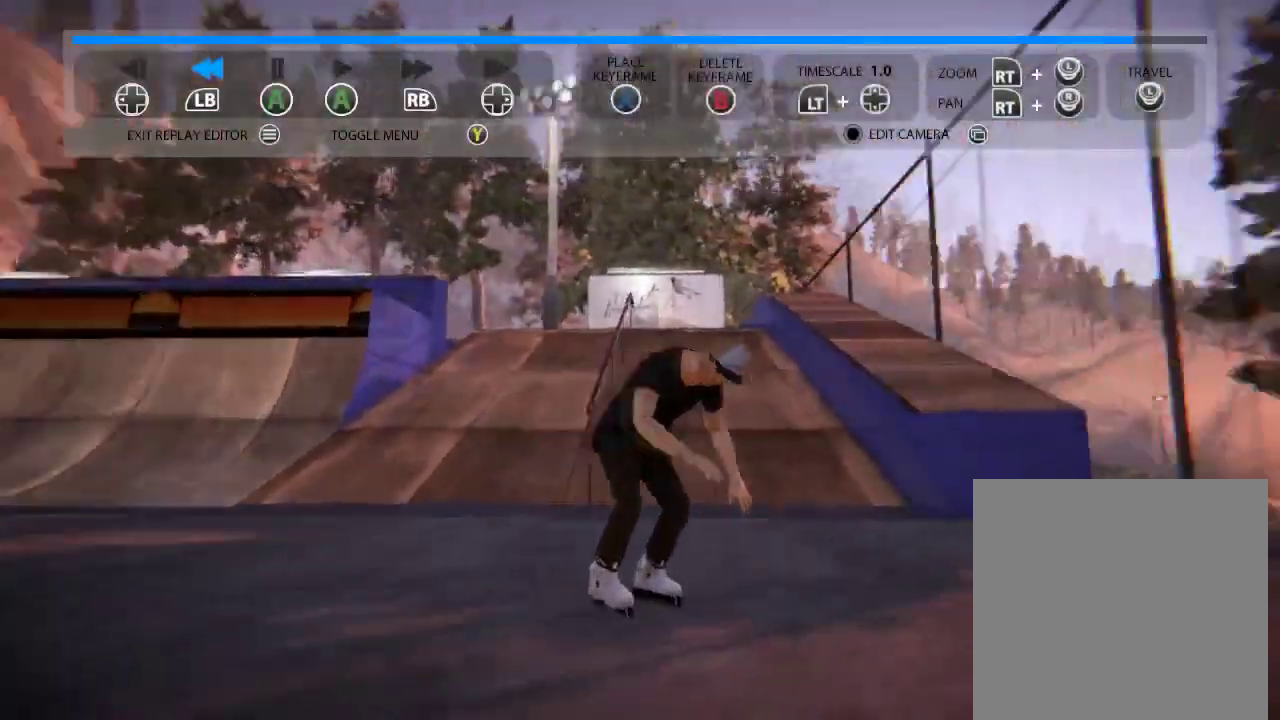
Gameplay with a controller (Xbox layout); each line is a JSON object with the inputs held at the frame after it (dt_ms = milliseconds from this image to that frame). "events" lists button and stick changes between this image and that frame as [ms after this image, input, new state], when the widget could be followed in between. Not read: L3 R3.
{"dt_ms": 601, "buttons": [], "left_stick": "right", "right_stick": "center", "events": [[434, "left_stick", "down-right"], [534, "left_stick", "right"]]}
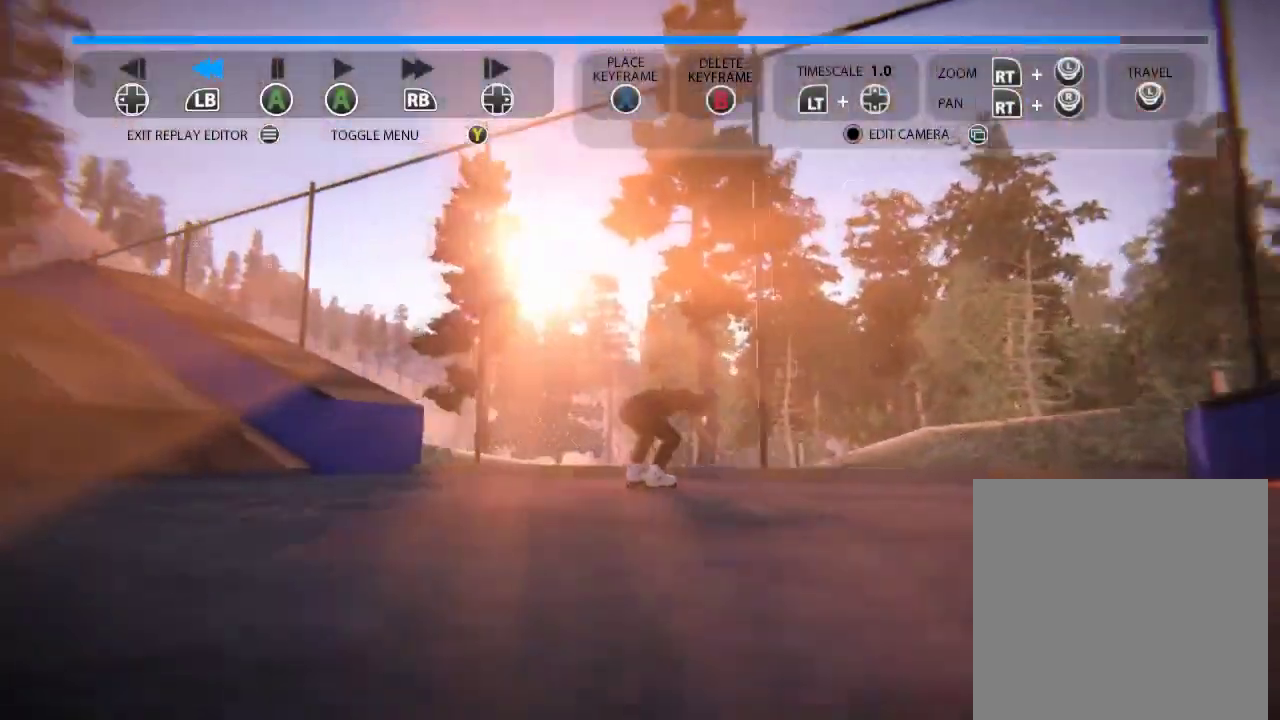
{"dt_ms": 300, "buttons": [], "left_stick": "up-right", "right_stick": "center", "events": [[233, "left_stick", "up-right"]]}
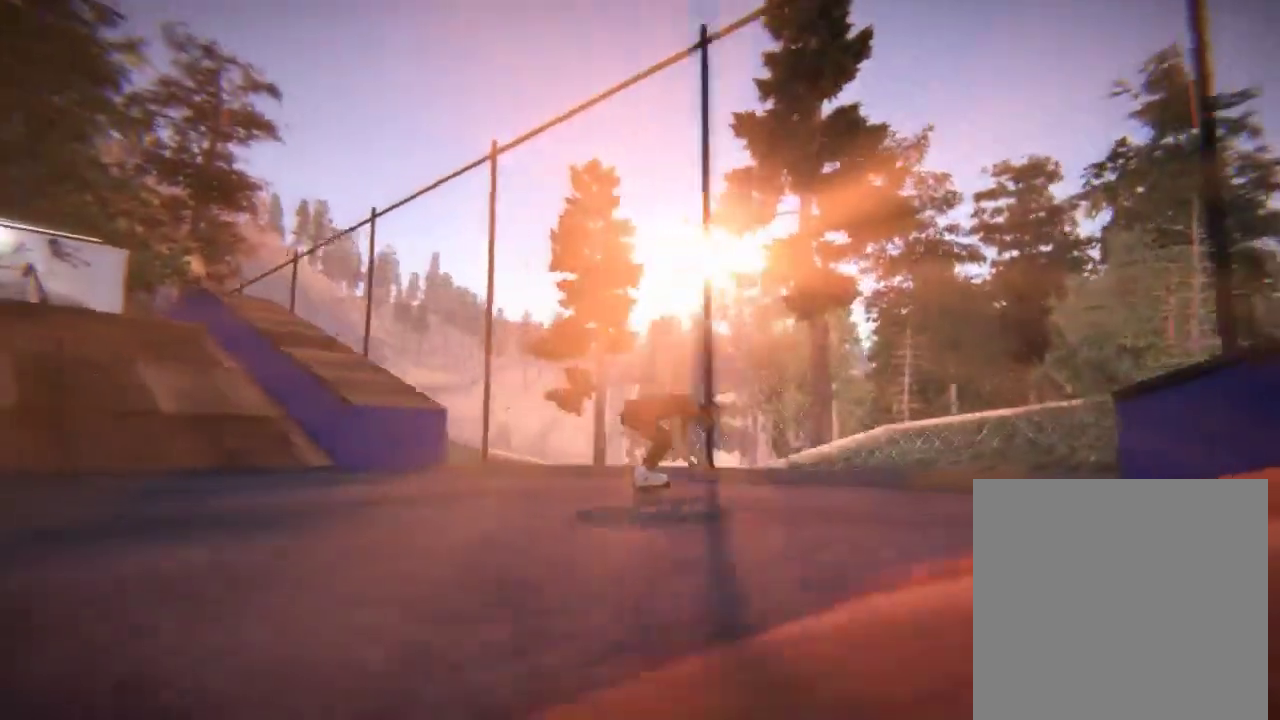
{"dt_ms": 300, "buttons": [], "left_stick": "right", "right_stick": "center", "events": [[83, "left_stick", "center"], [200, "left_stick", "right"]]}
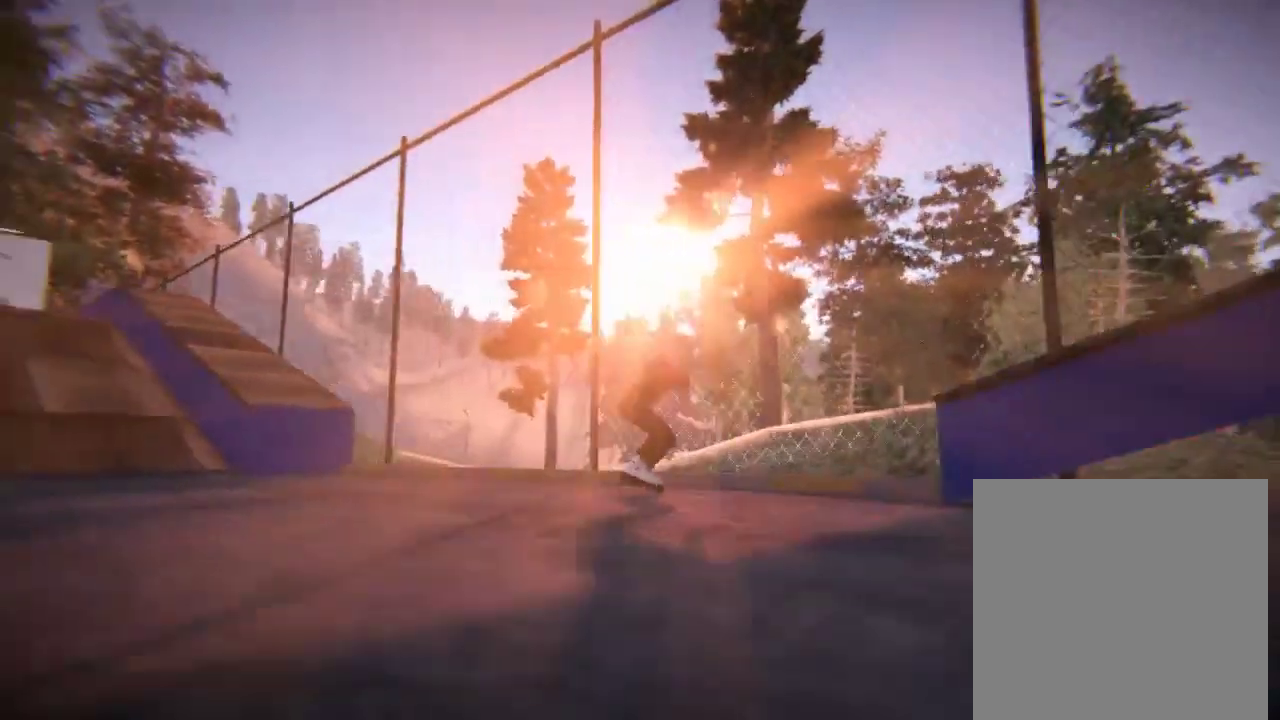
{"dt_ms": 601, "buttons": [], "left_stick": "center", "right_stick": "center", "events": [[201, "left_stick", "center"], [201, "right_stick", "up"], [367, "left_stick", "right"], [367, "right_stick", "center"], [551, "left_stick", "center"]]}
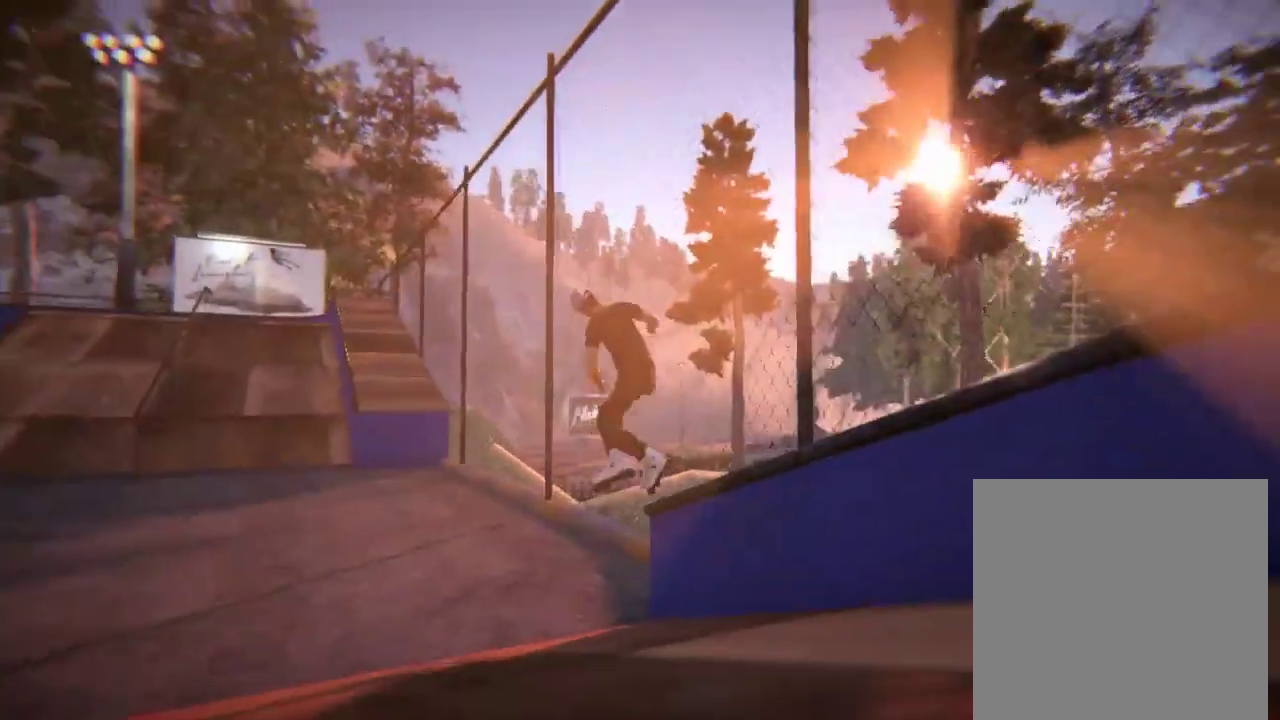
{"dt_ms": 601, "buttons": [], "left_stick": "center", "right_stick": "center", "events": []}
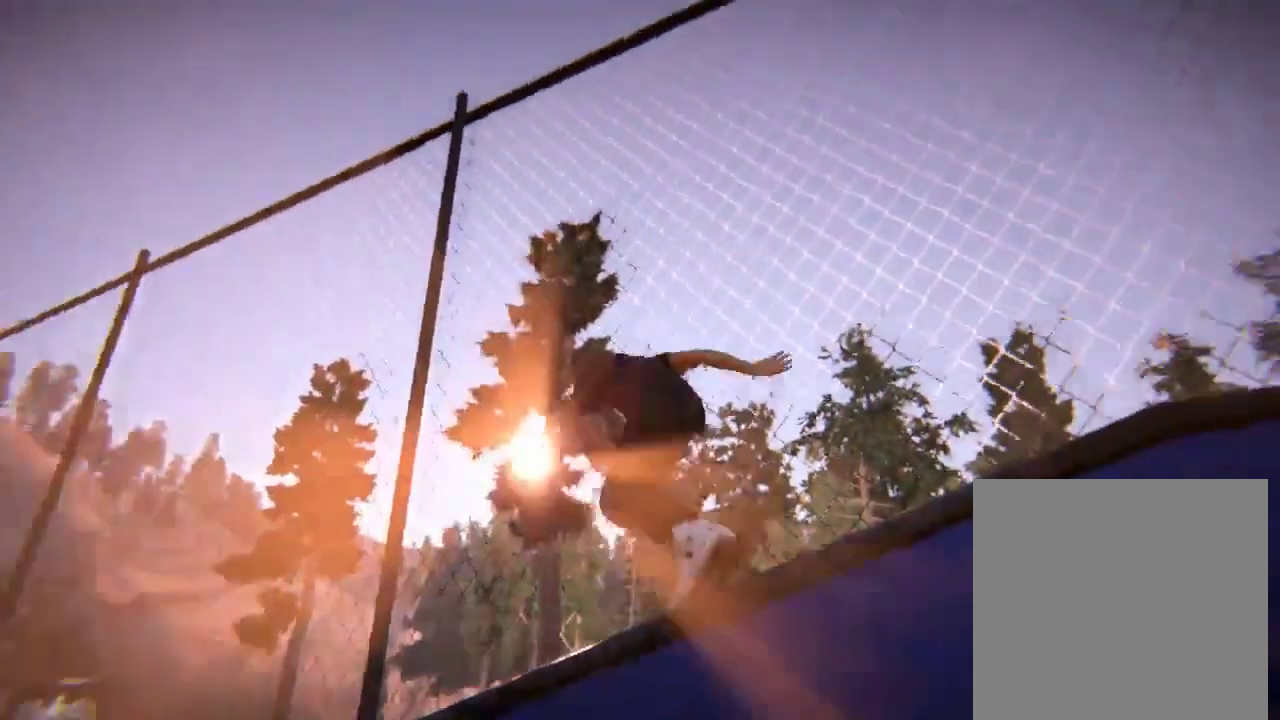
{"dt_ms": 500, "buttons": [], "left_stick": "right", "right_stick": "center", "events": [[483, "left_stick", "right"]]}
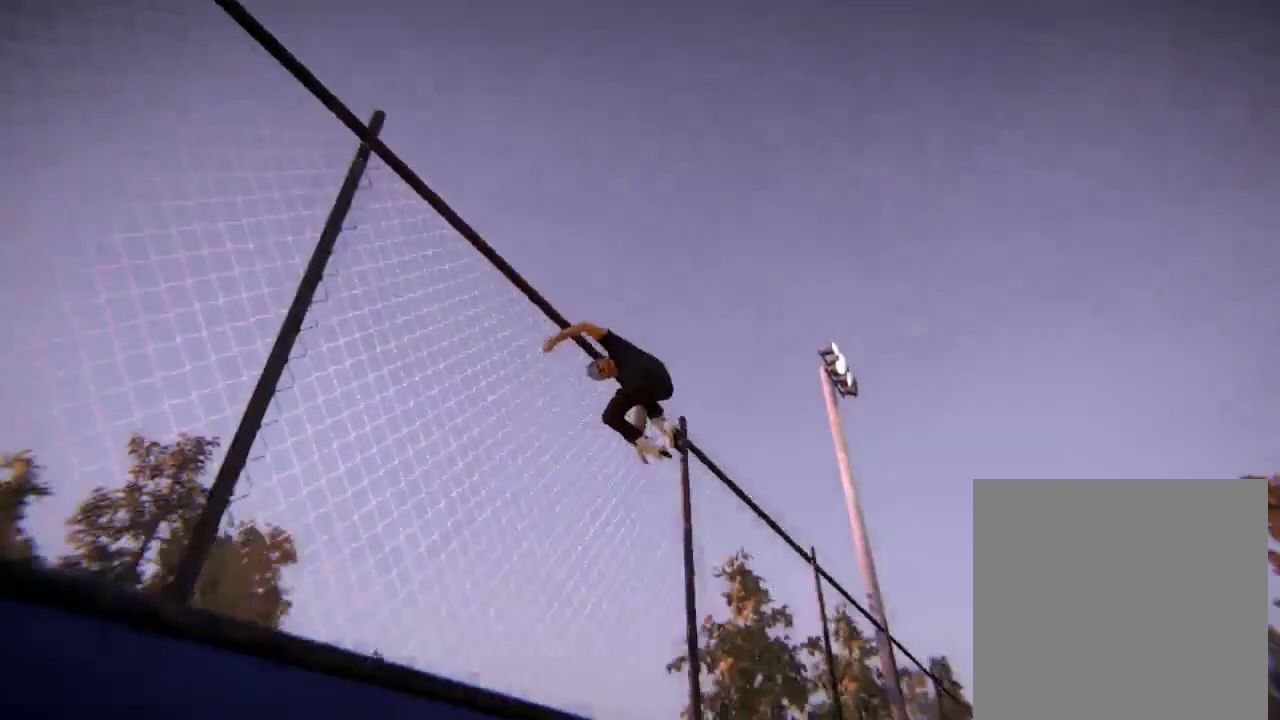
{"dt_ms": 501, "buttons": [], "left_stick": "right", "right_stick": "center", "events": [[100, "left_stick", "up-right"], [367, "left_stick", "right"]]}
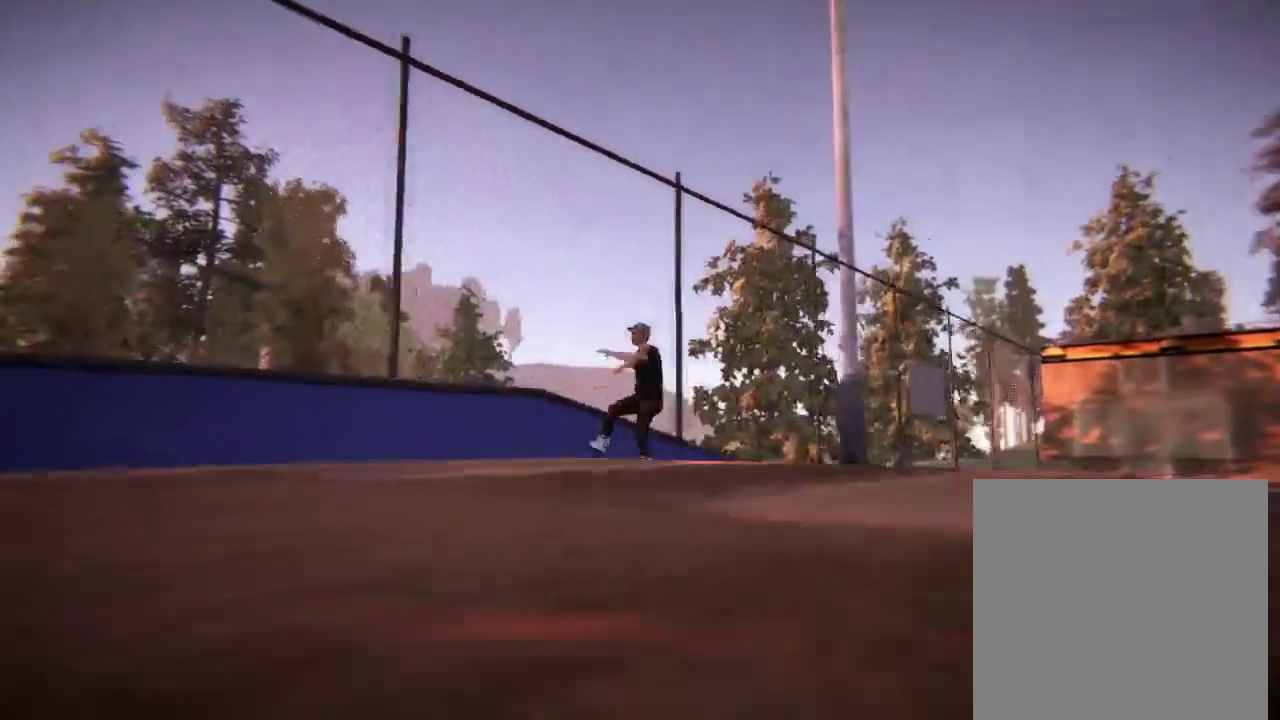
{"dt_ms": 600, "buttons": [], "left_stick": "up-right", "right_stick": "center", "events": [[300, "left_stick", "up-right"]]}
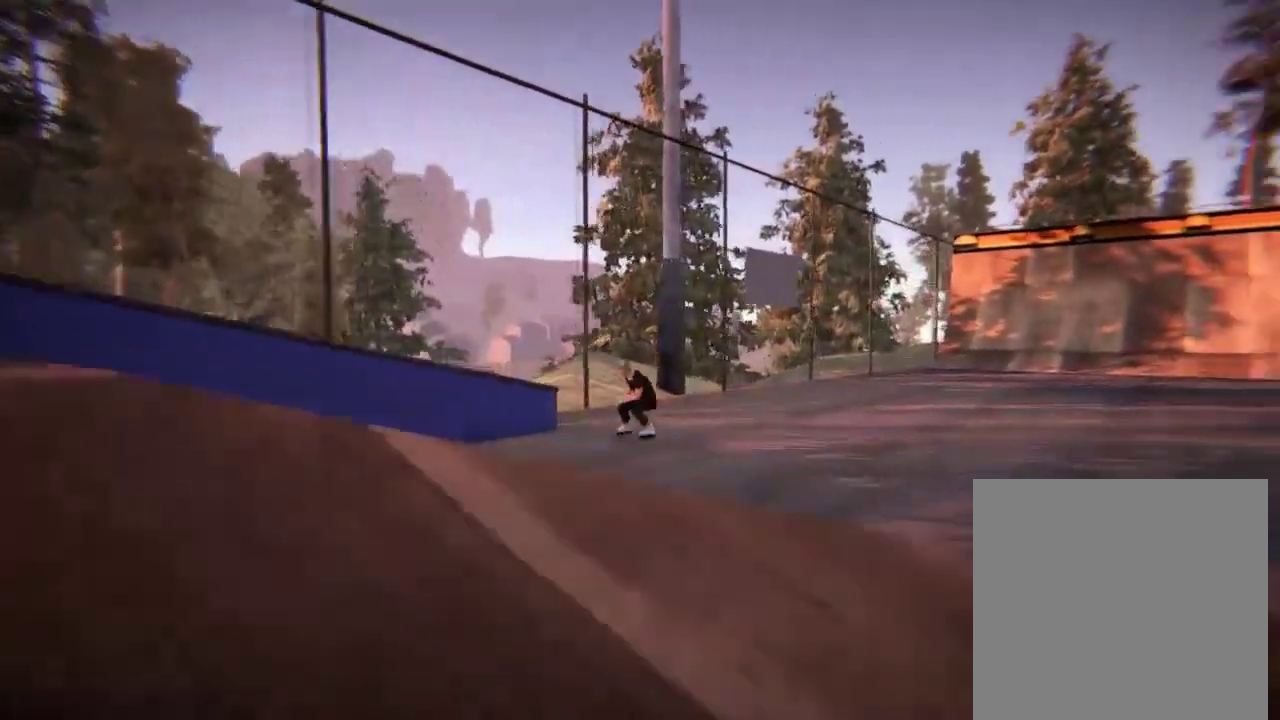
{"dt_ms": 401, "buttons": [], "left_stick": "up-right", "right_stick": "center", "events": []}
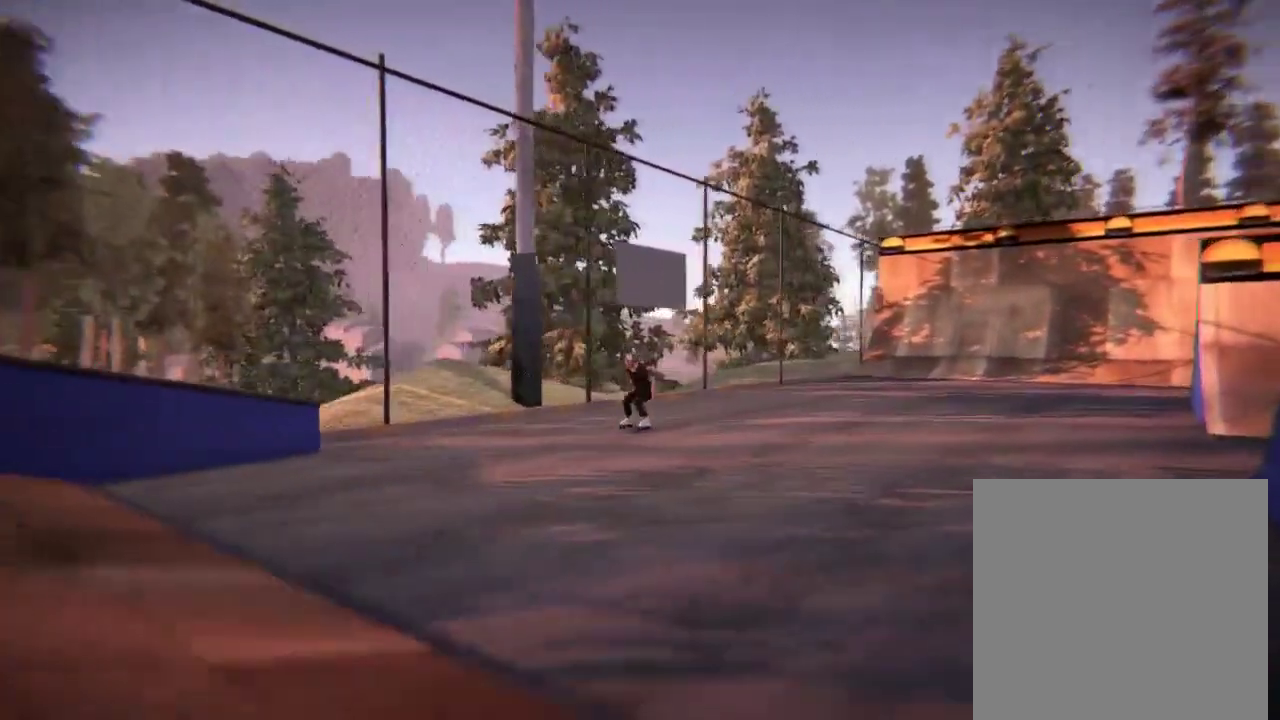
{"dt_ms": 500, "buttons": [], "left_stick": "up-left", "right_stick": "center", "events": [[150, "left_stick", "center"], [467, "left_stick", "up-left"]]}
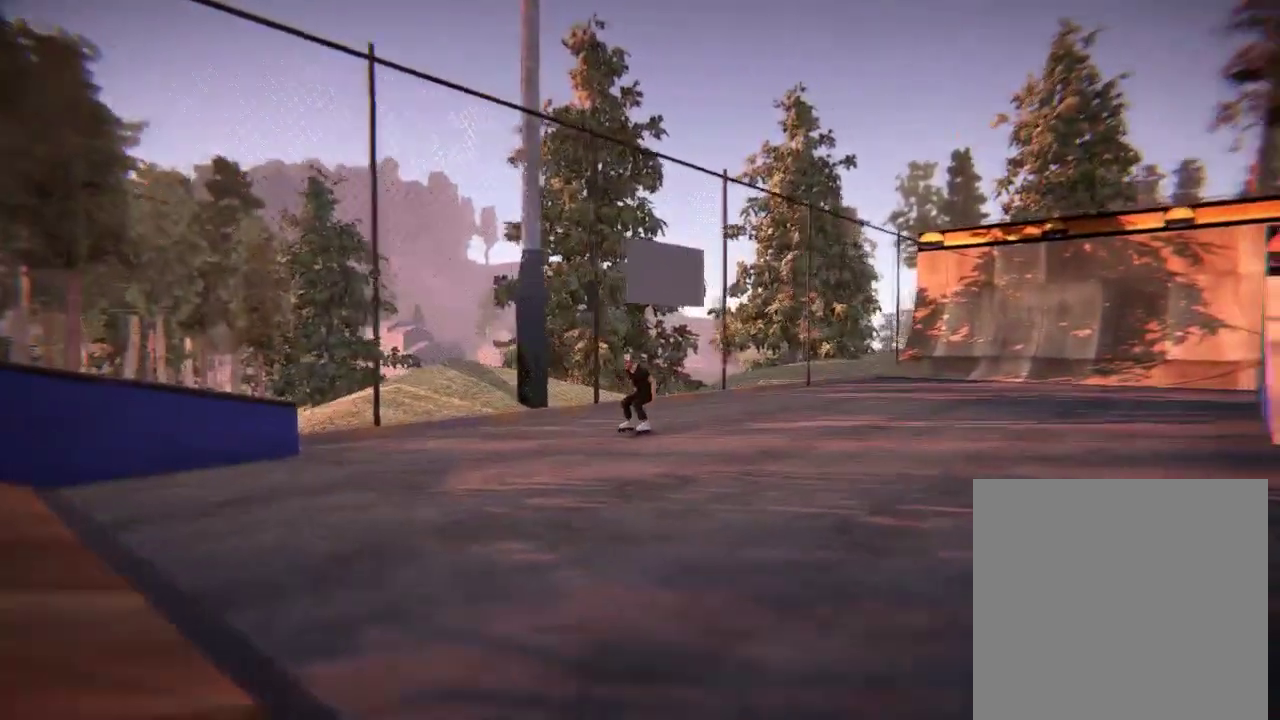
{"dt_ms": 300, "buttons": [], "left_stick": "left", "right_stick": "center", "events": [[267, "left_stick", "left"]]}
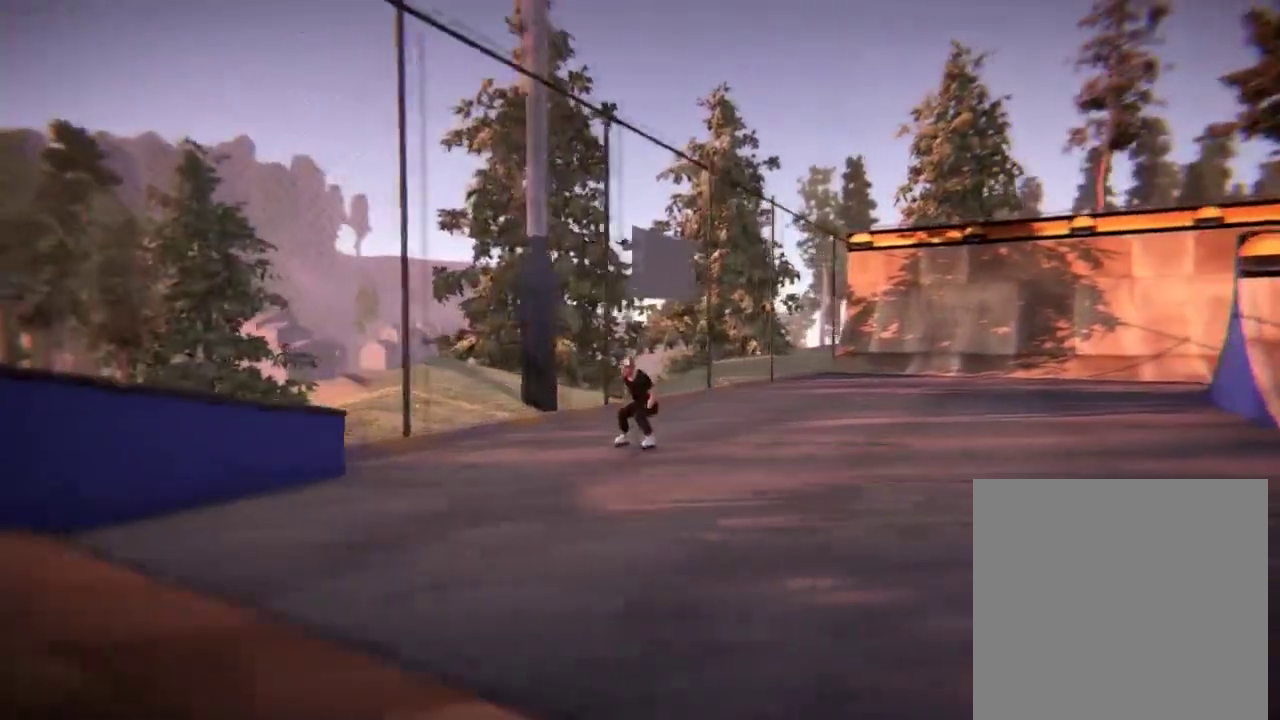
{"dt_ms": 901, "buttons": [], "left_stick": "left", "right_stick": "center", "events": [[50, "left_stick", "down-left"], [334, "left_stick", "left"], [434, "left_stick", "down-left"], [534, "left_stick", "down"], [618, "left_stick", "center"], [851, "left_stick", "left"]]}
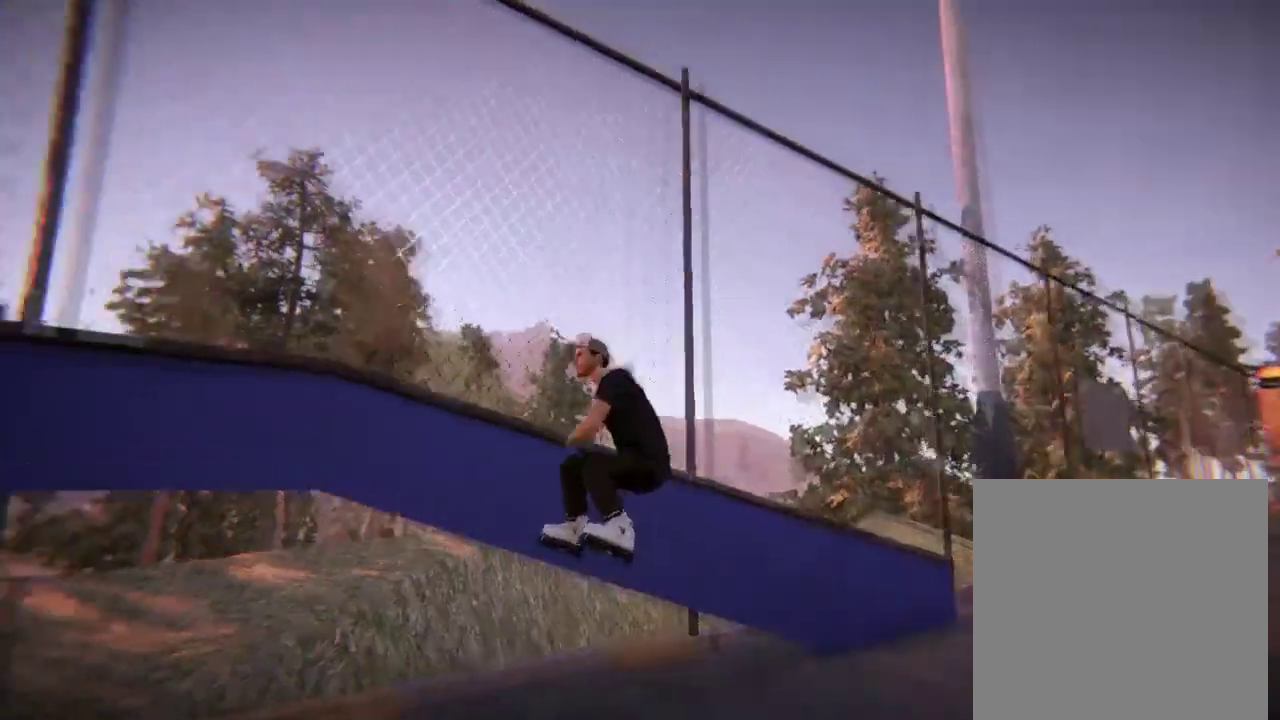
{"dt_ms": 301, "buttons": [], "left_stick": "center", "right_stick": "center", "events": [[84, "left_stick", "center"]]}
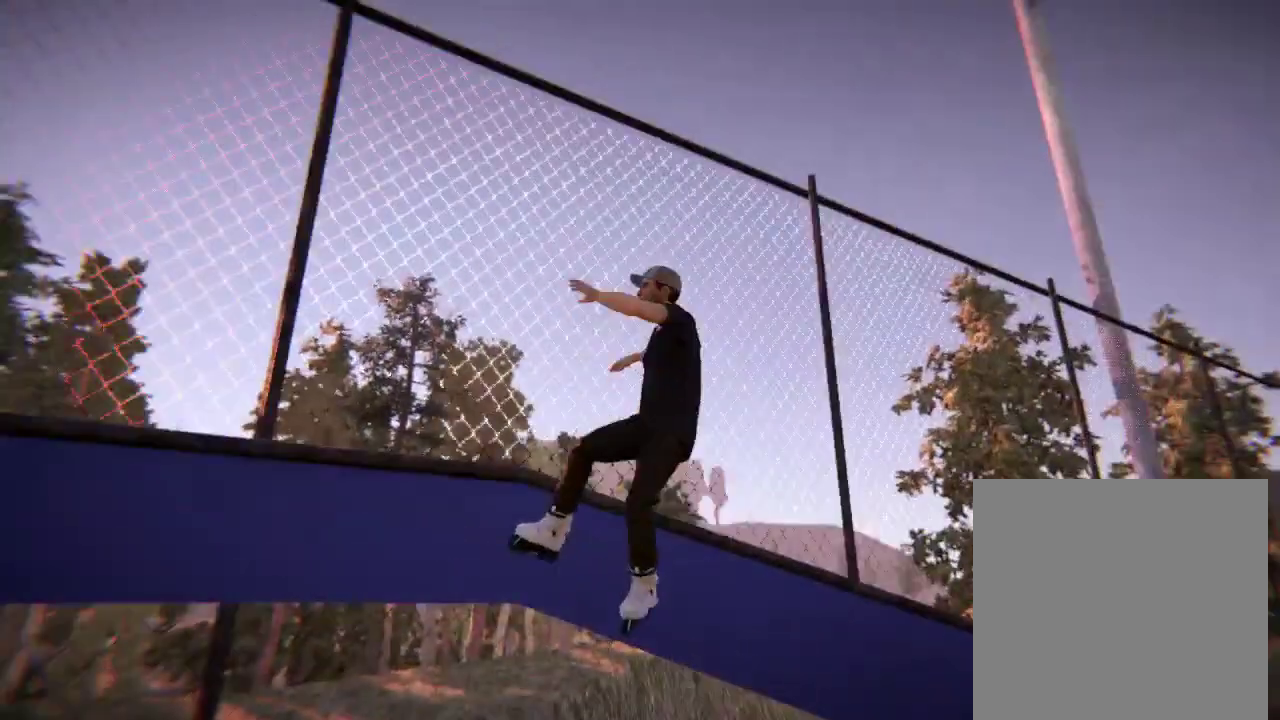
{"dt_ms": 300, "buttons": [], "left_stick": "center", "right_stick": "center", "events": [[83, "left_stick", "down-left"], [133, "right_stick", "up"], [200, "right_stick", "center"], [300, "left_stick", "center"]]}
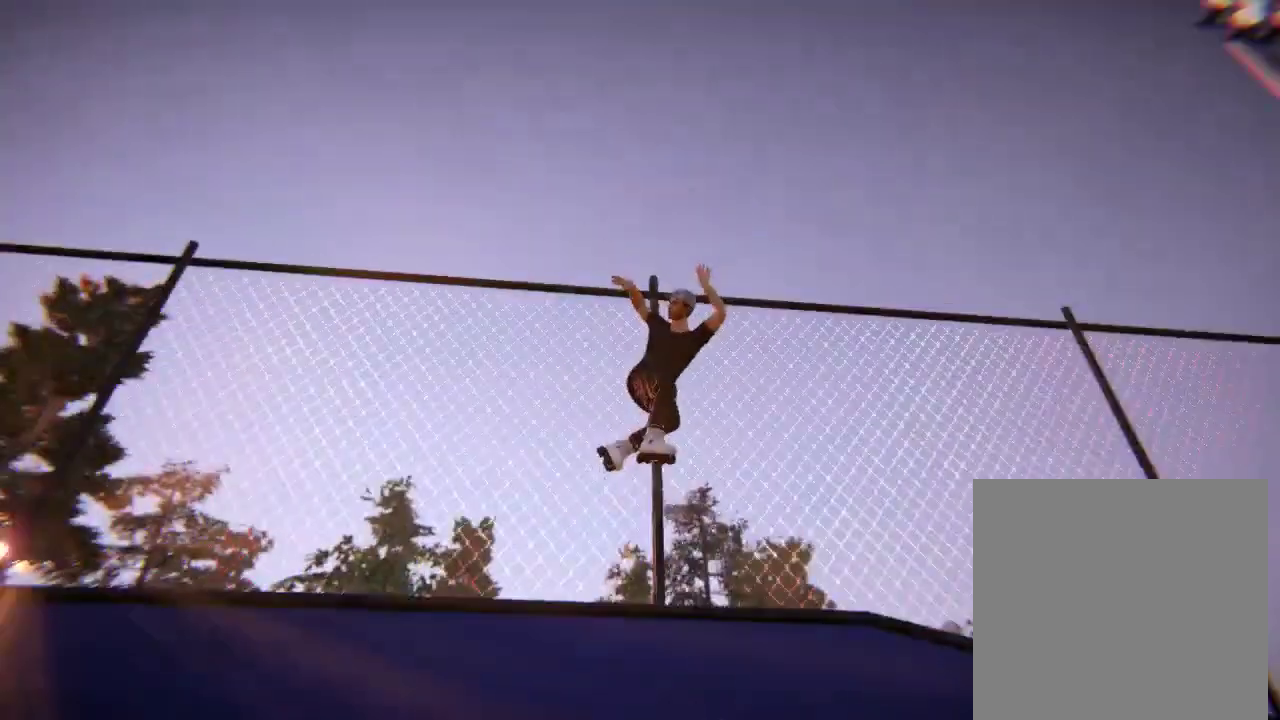
{"dt_ms": 701, "buttons": [], "left_stick": "center", "right_stick": "center", "events": [[334, "left_stick", "left"], [334, "right_stick", "up"], [434, "right_stick", "center"], [584, "left_stick", "center"]]}
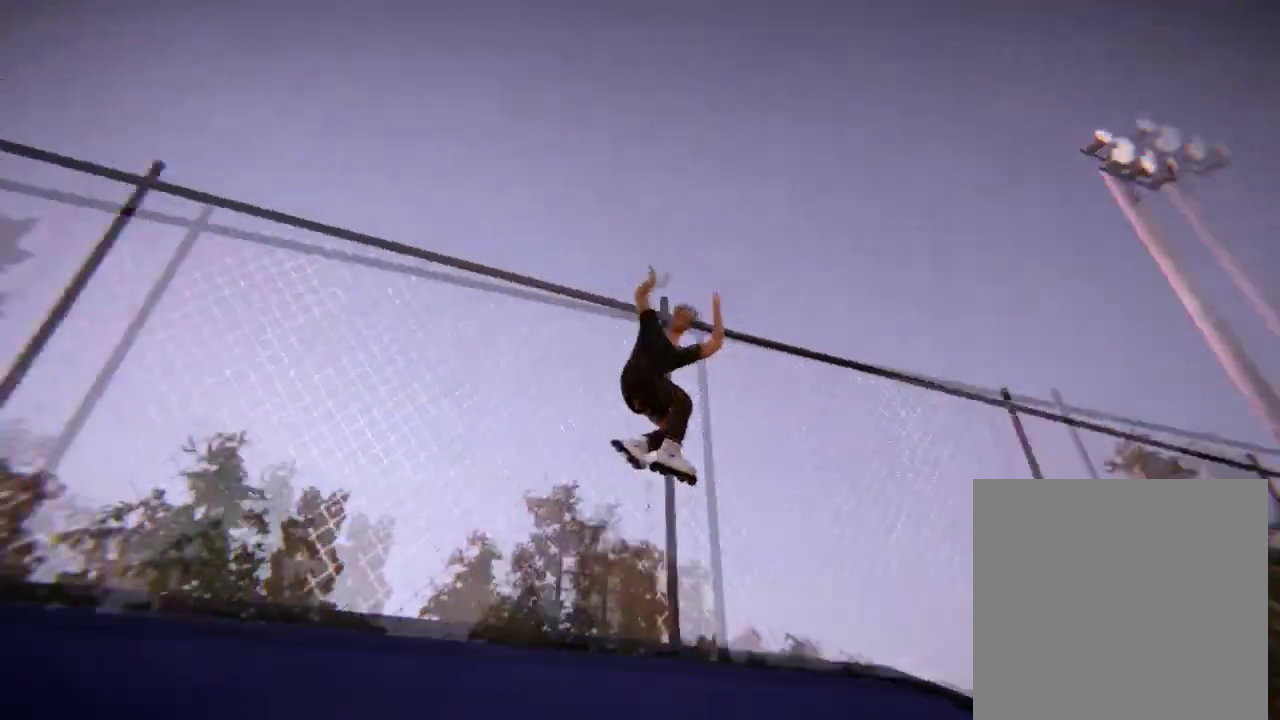
{"dt_ms": 700, "buttons": [], "left_stick": "up-left", "right_stick": "center", "events": [[650, "left_stick", "up-left"]]}
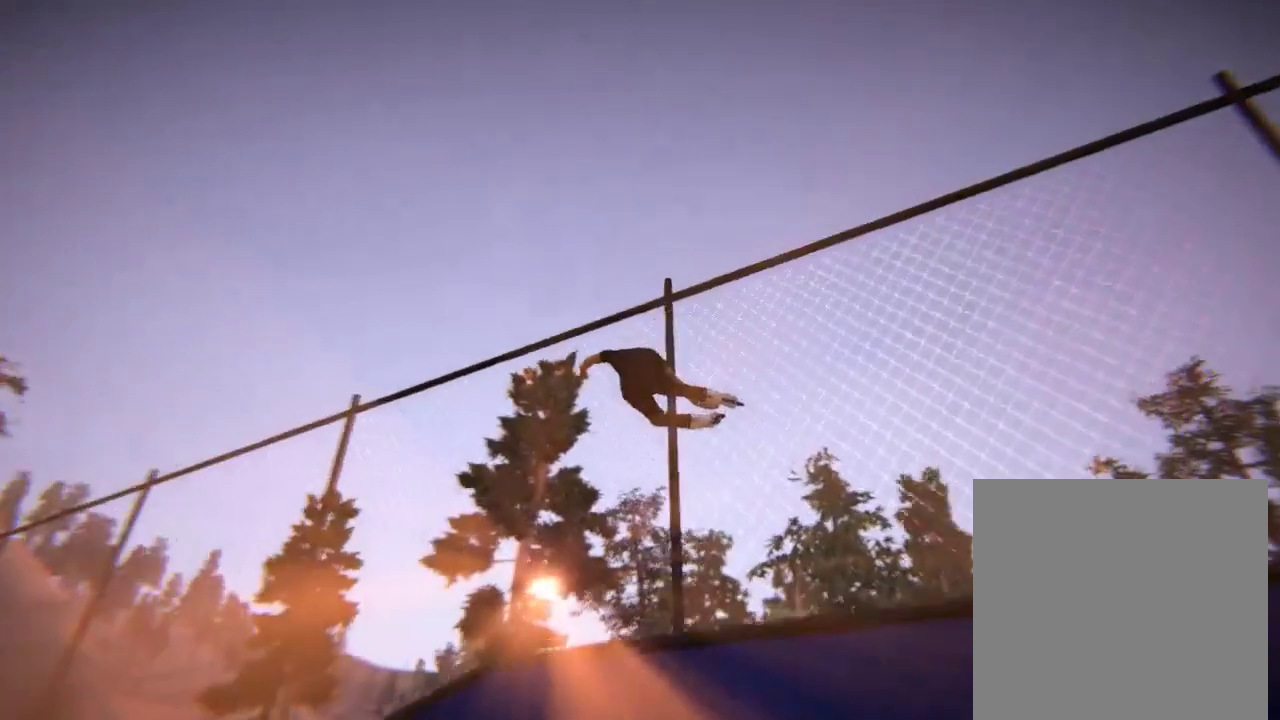
{"dt_ms": 501, "buttons": [], "left_stick": "center", "right_stick": "center", "events": [[67, "left_stick", "up"], [134, "left_stick", "center"], [134, "right_stick", "up"], [251, "right_stick", "center"], [334, "left_stick", "up-left"], [467, "left_stick", "center"]]}
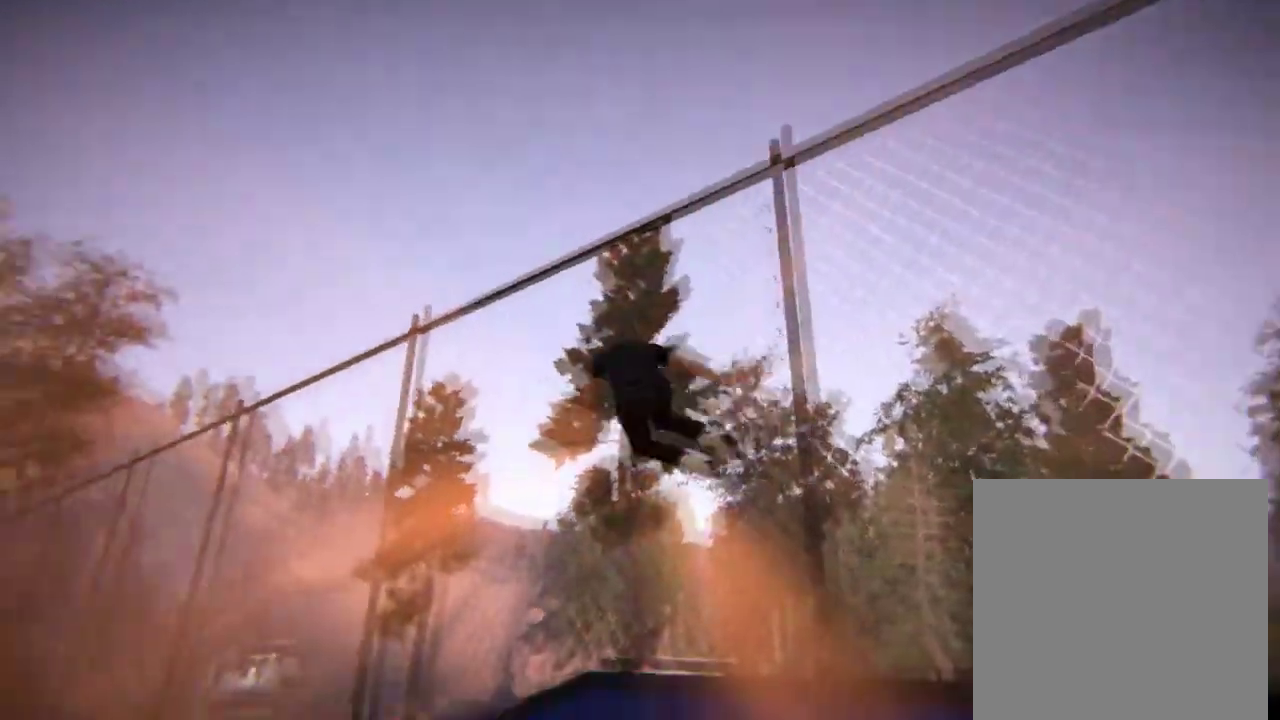
{"dt_ms": 500, "buttons": [], "left_stick": "up", "right_stick": "center", "events": [[300, "left_stick", "up"]]}
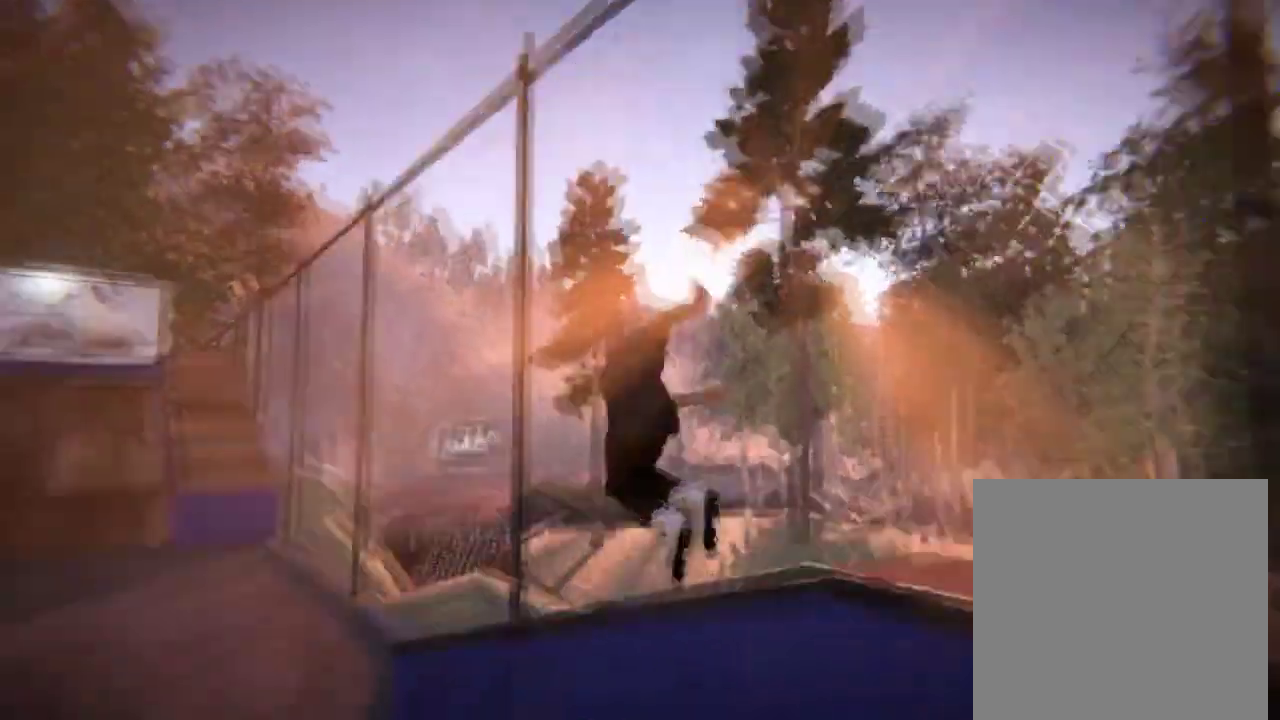
{"dt_ms": 501, "buttons": [], "left_stick": "up", "right_stick": "center", "events": [[167, "left_stick", "center"], [401, "left_stick", "up"]]}
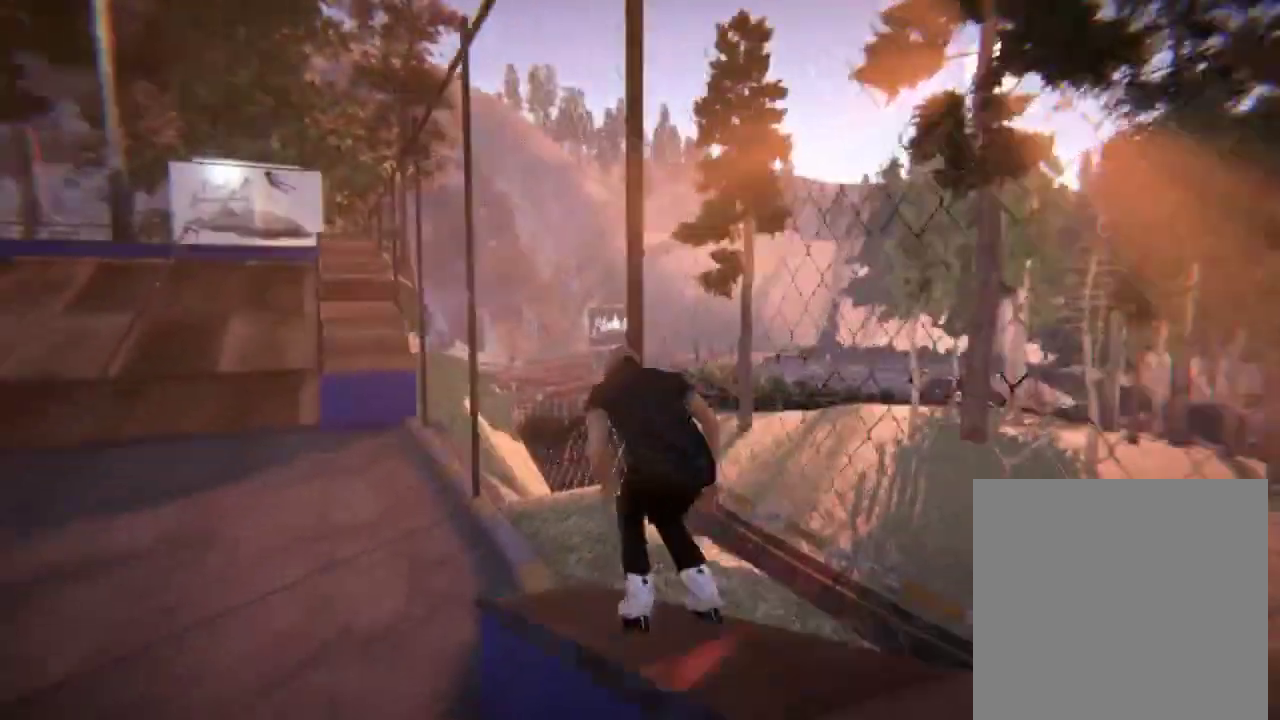
{"dt_ms": 300, "buttons": [], "left_stick": "center", "right_stick": "center", "events": [[33, "left_stick", "up-right"], [100, "left_stick", "center"]]}
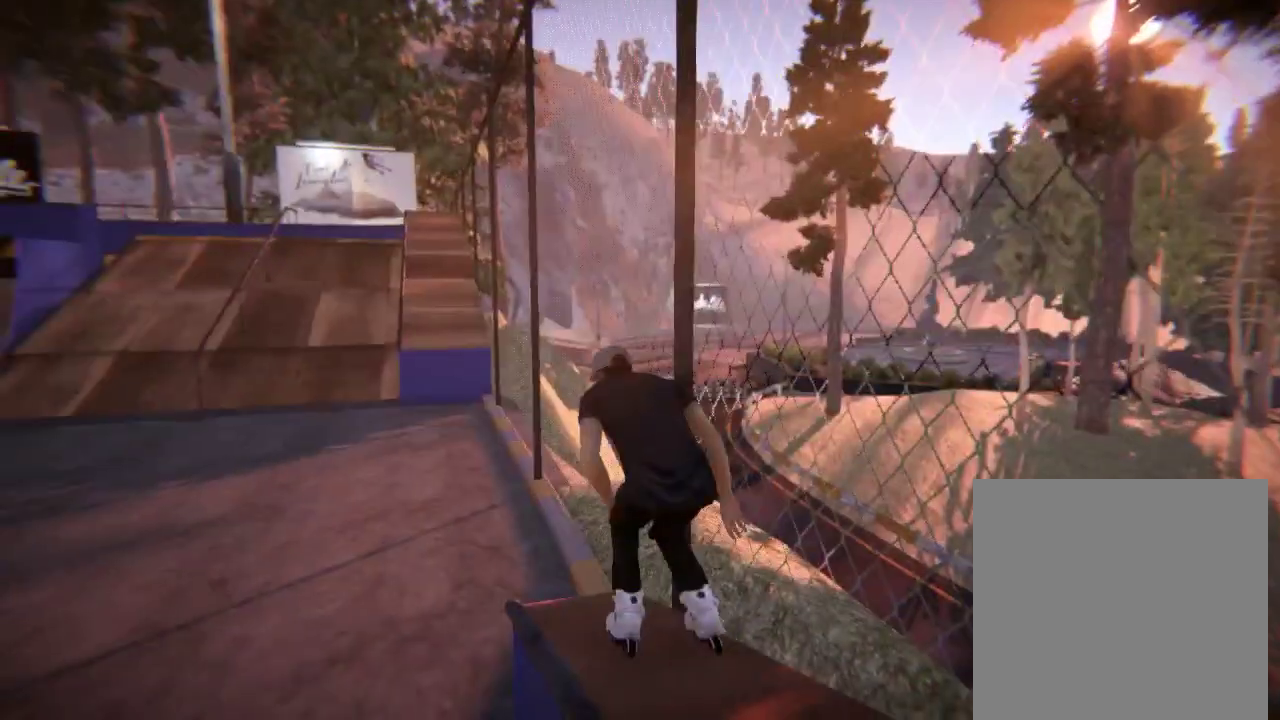
{"dt_ms": 501, "buttons": [], "left_stick": "center", "right_stick": "center", "events": []}
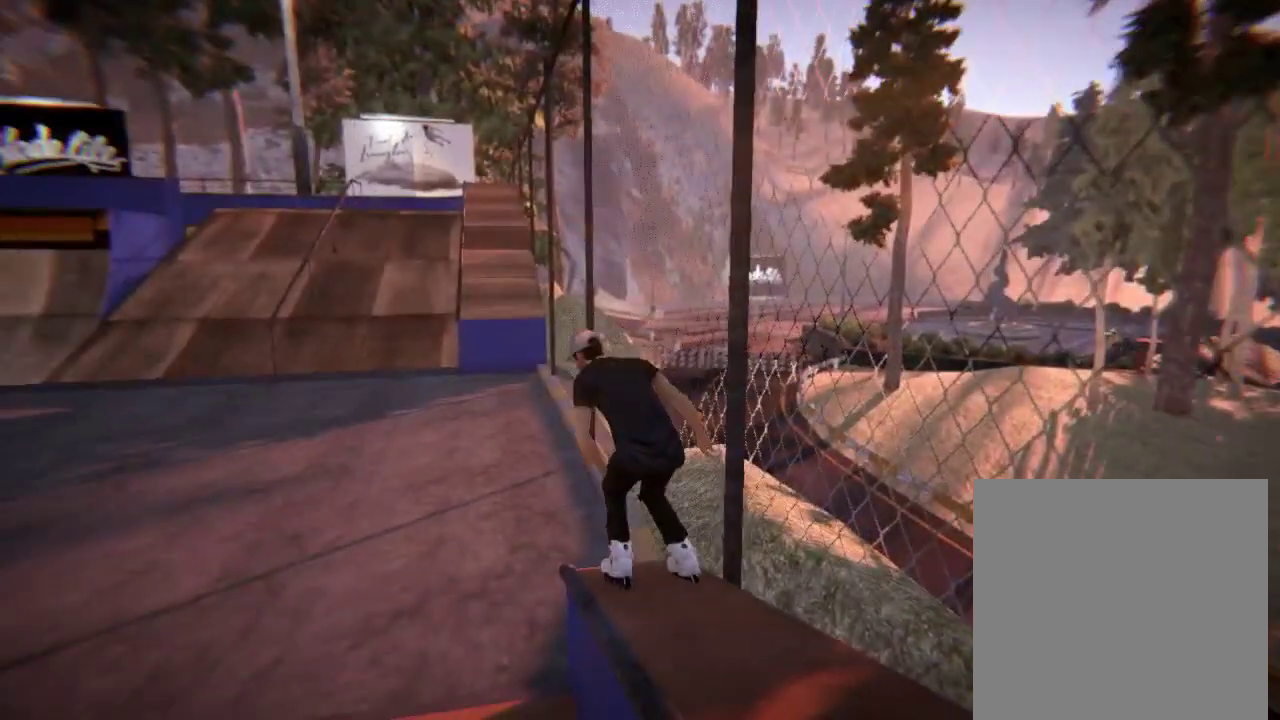
{"dt_ms": 500, "buttons": [], "left_stick": "center", "right_stick": "center", "events": []}
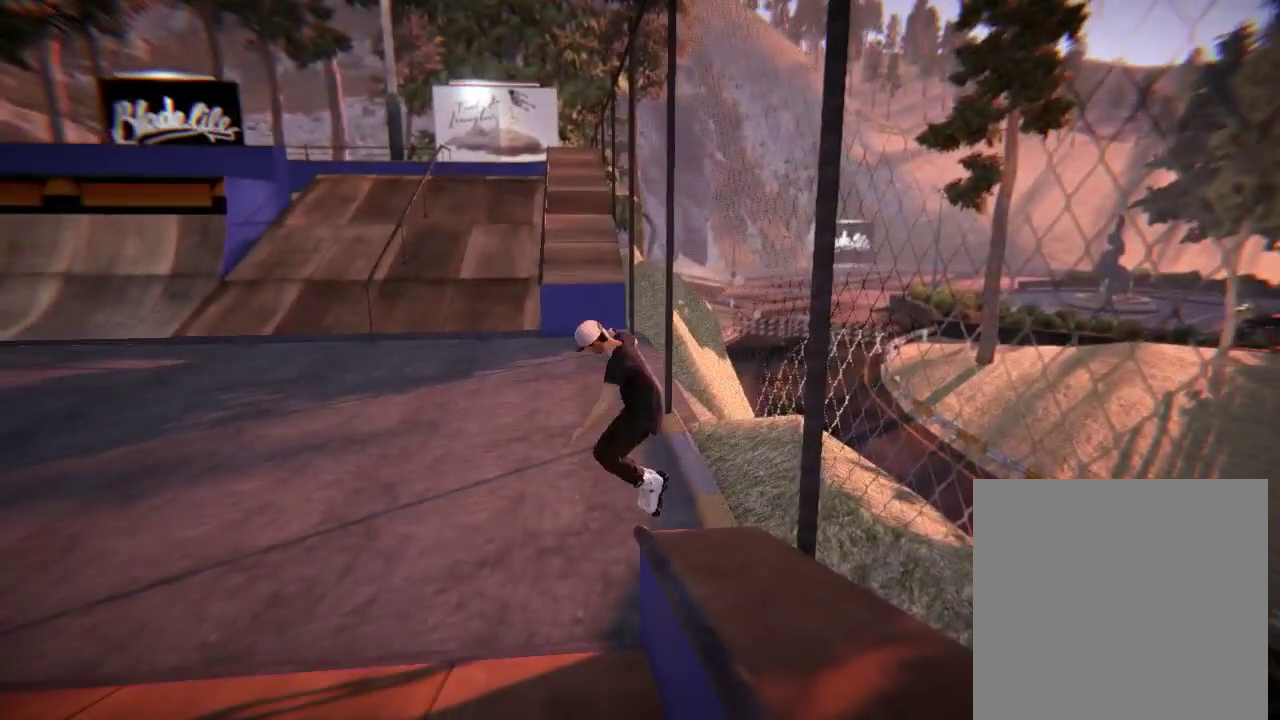
{"dt_ms": 300, "buttons": [], "left_stick": "center", "right_stick": "center", "events": []}
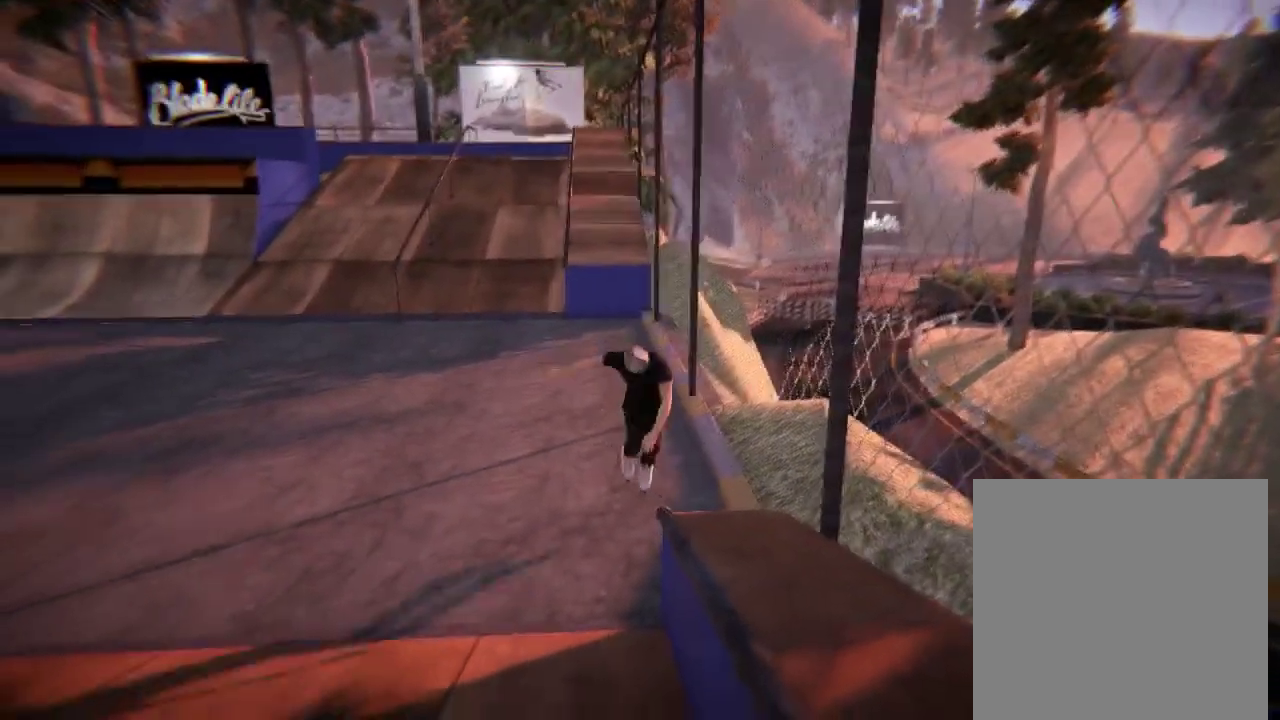
{"dt_ms": 701, "buttons": [], "left_stick": "center", "right_stick": "center", "events": []}
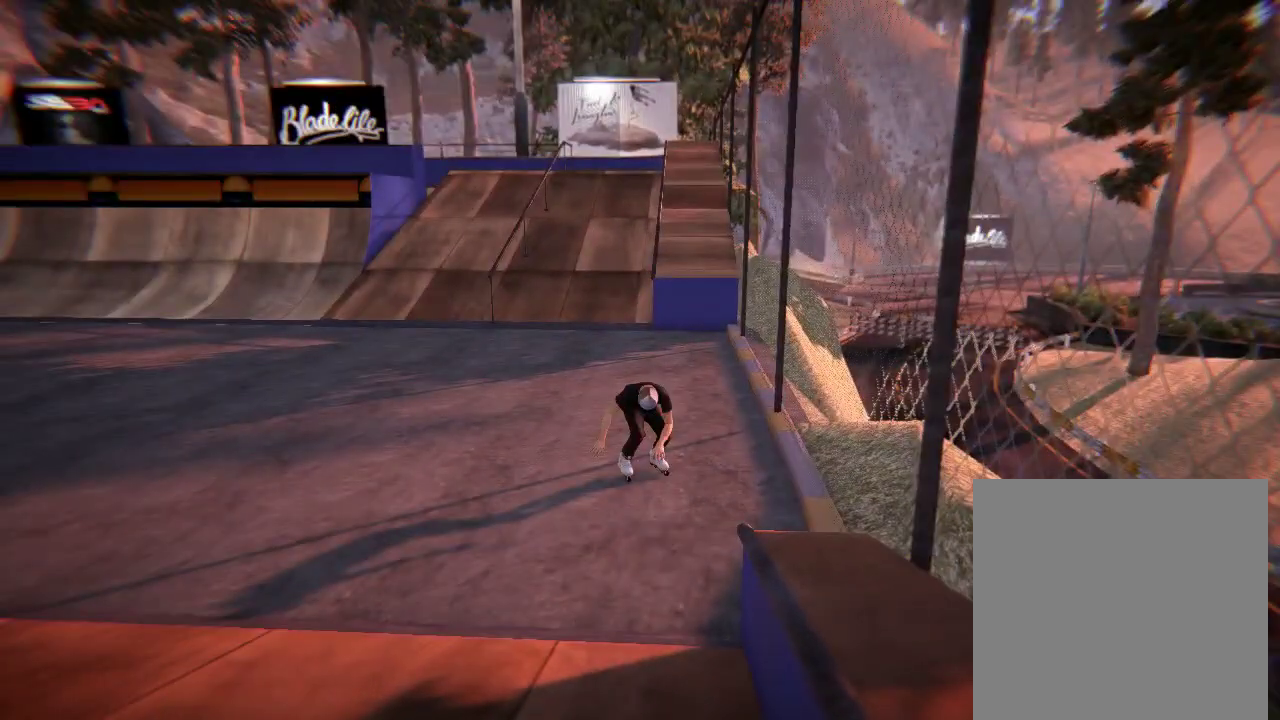
{"dt_ms": 300, "buttons": [], "left_stick": "left", "right_stick": "center", "events": [[284, "left_stick", "left"]]}
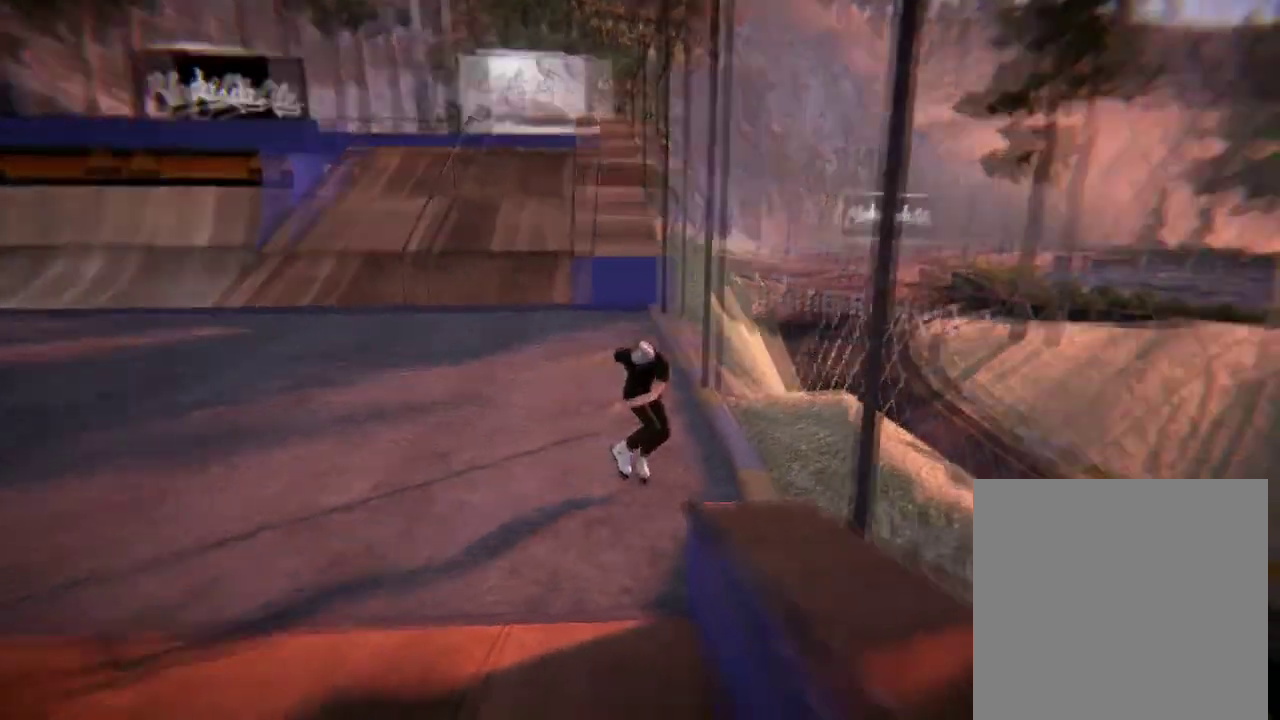
{"dt_ms": 484, "buttons": [], "left_stick": "center", "right_stick": "down-right"}